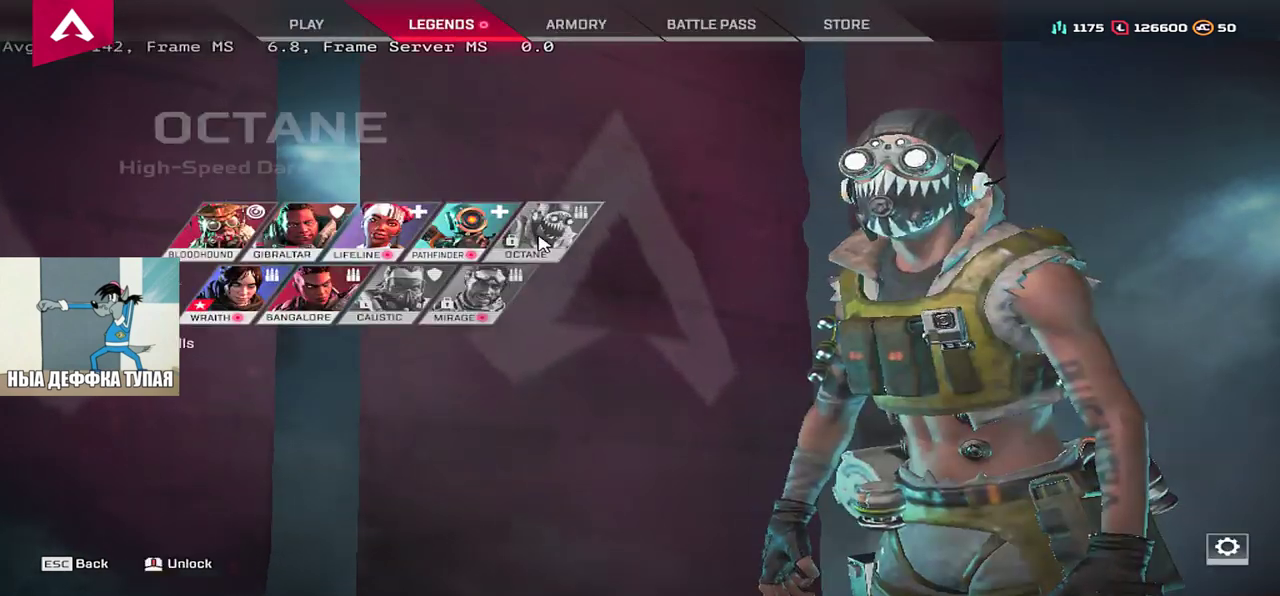
Gameplay with keyboard and mouse; each line is a JSON object with the keys and mouse buttons held at the frame after it. "events" lists presses ("down") and releases ("up") of "1", "2", "3", "4", "5", "a", "alt", "b", "c", "ctrl", "d", "e", "f", "g", "q", "r", "s", "shift", "space", "t", "tab", "v", "w", "x", "z", "mouse_left", "mouse_wheel", "mouse_right", "mouse_mb4" and "mouse_mb5" between this image and that frame as [ms after this image, input, new state], when the widget could be followed in between. "mouse_left", "mouse_wheel", "mouse_right", "mouse_mb4", "mouse_mb5" = the "left", "wheel", "right", "mb4", "mb5" buttons of the "mouse" list. No other keys are recorded. "wheel" means that the mouse wheel is clicked or scrolled. Mouse movement is not recorded.
{"keys": [], "mouse": [], "events": [[17, "mouse_left", "down"], [33, "mouse_left", "up"]]}
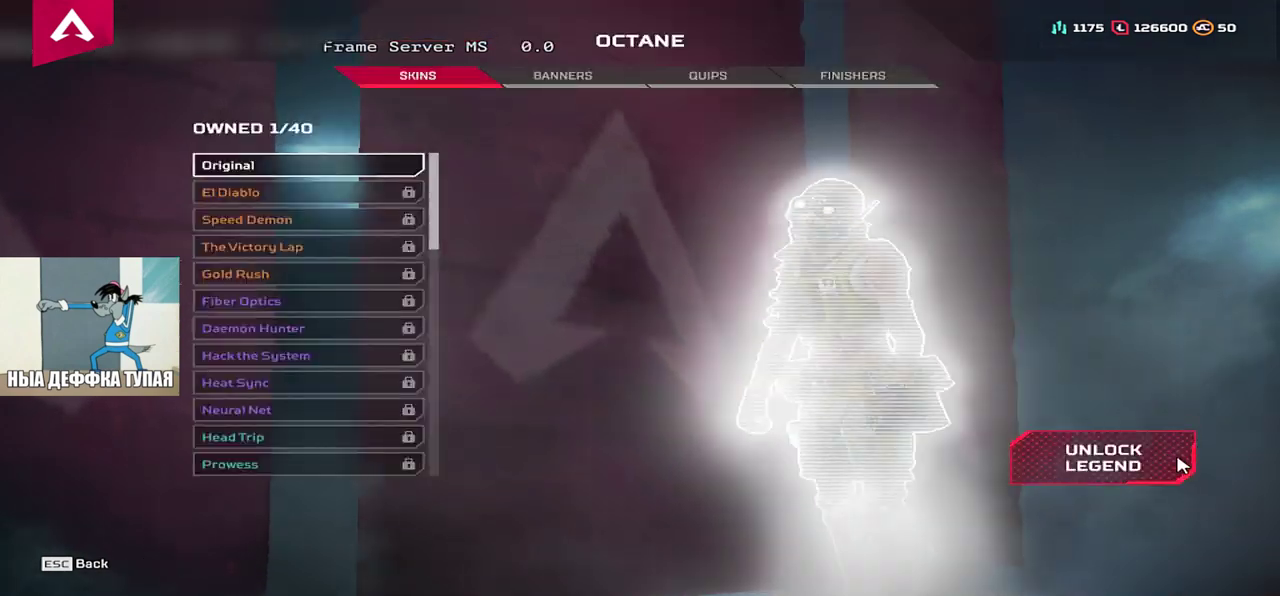
{"keys": [], "mouse": [], "events": [[83, "mouse_left", "down"], [133, "mouse_left", "up"]]}
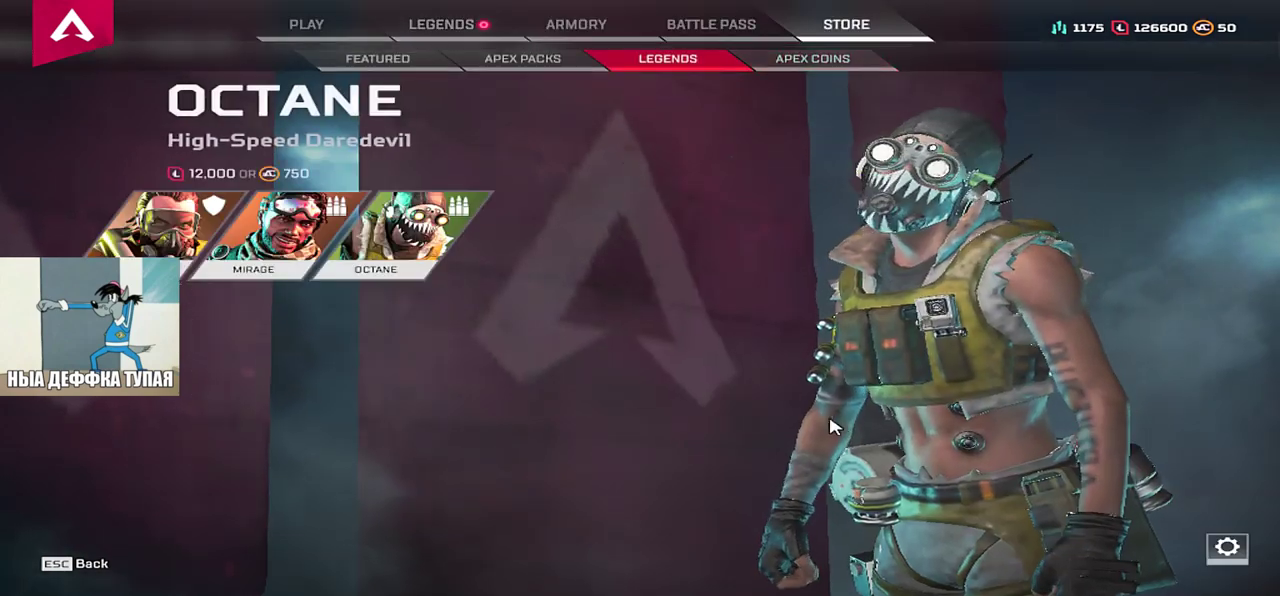
{"keys": [], "mouse": [], "events": []}
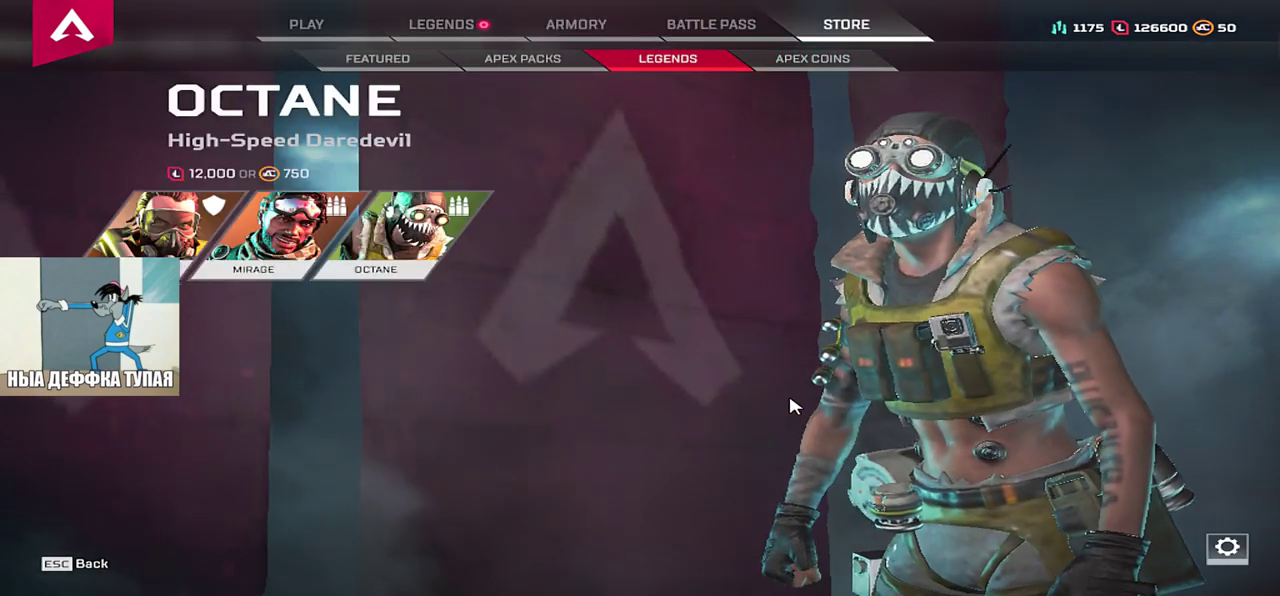
{"keys": [], "mouse": [], "events": []}
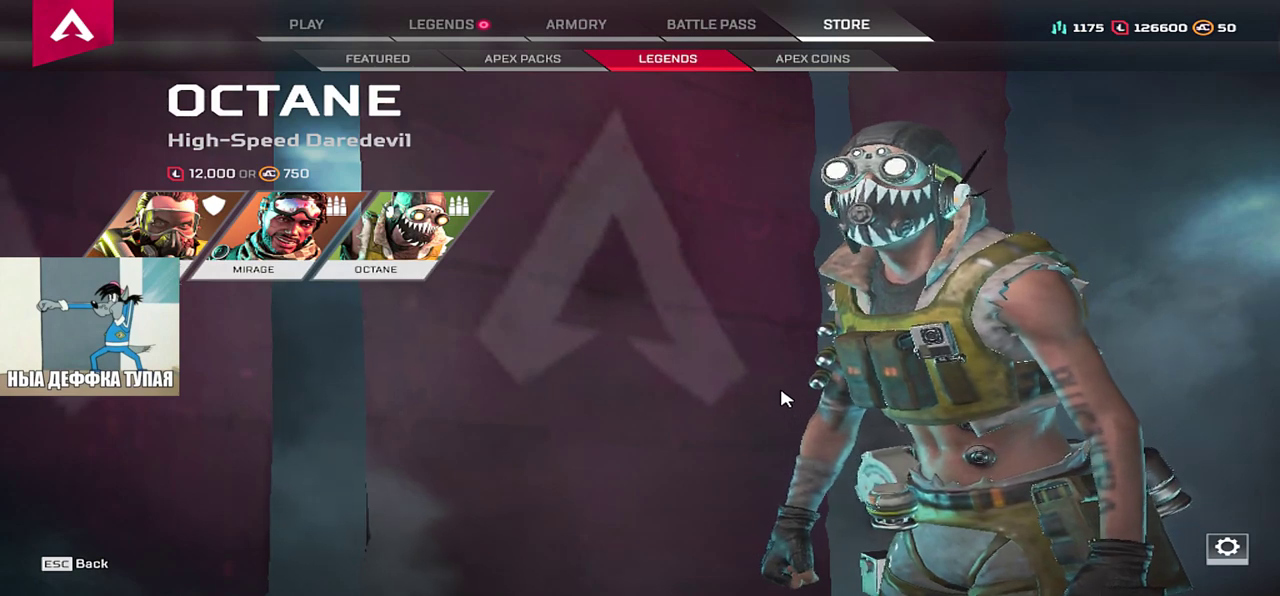
{"keys": [], "mouse": [], "events": []}
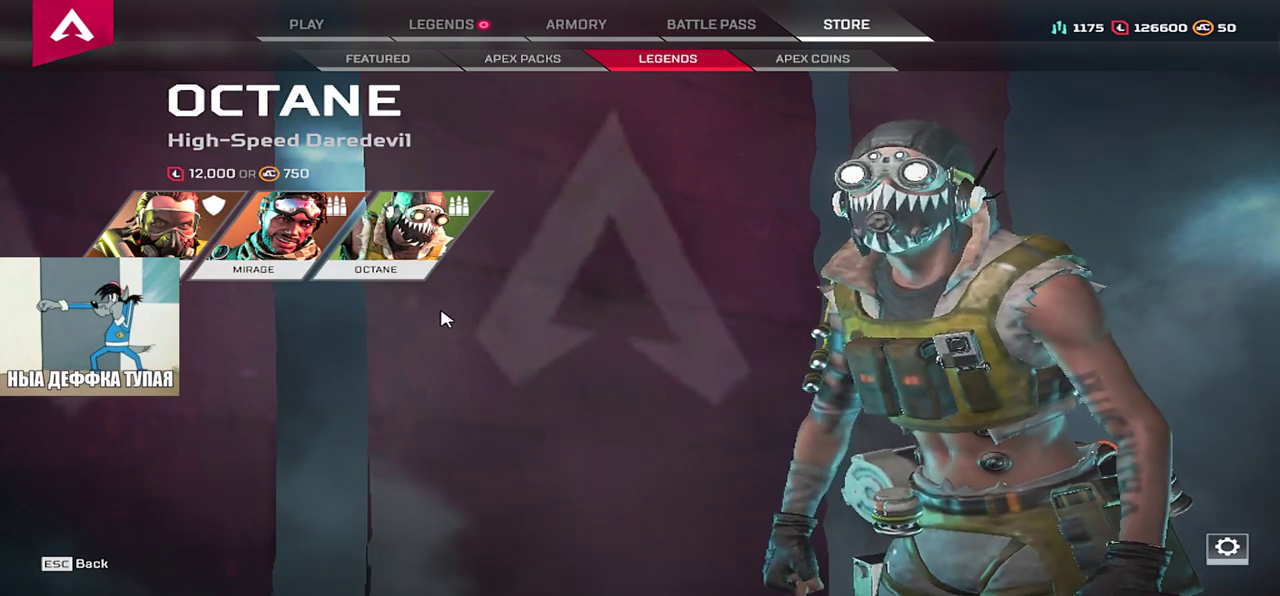
{"keys": [], "mouse": [], "events": []}
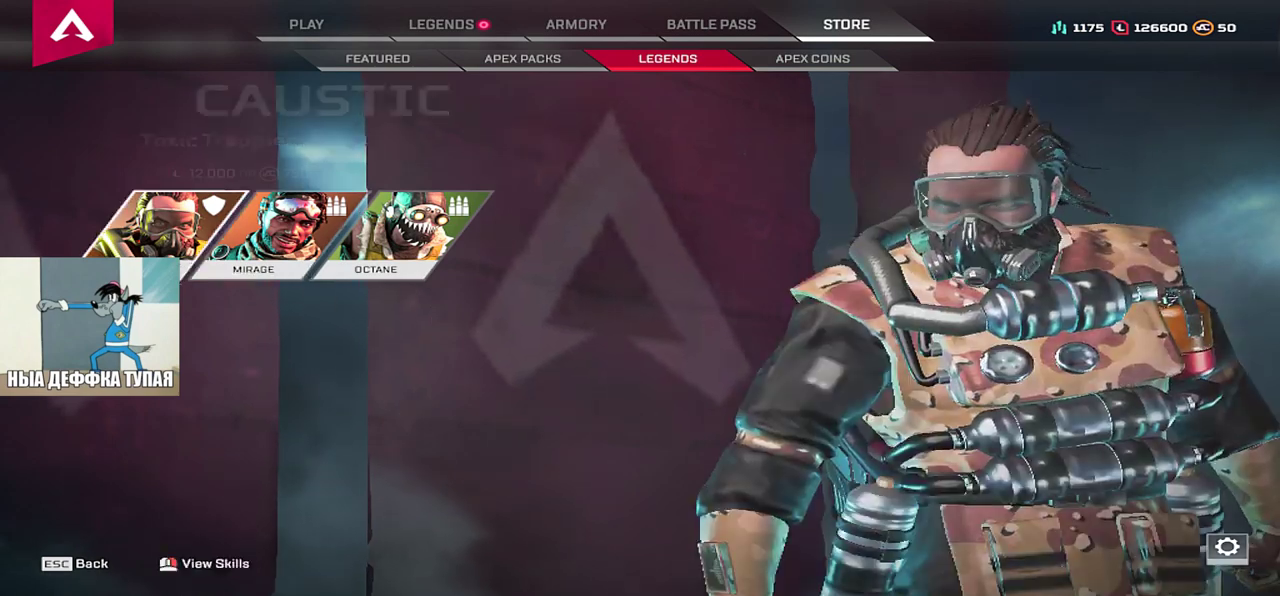
{"keys": [], "mouse": [], "events": []}
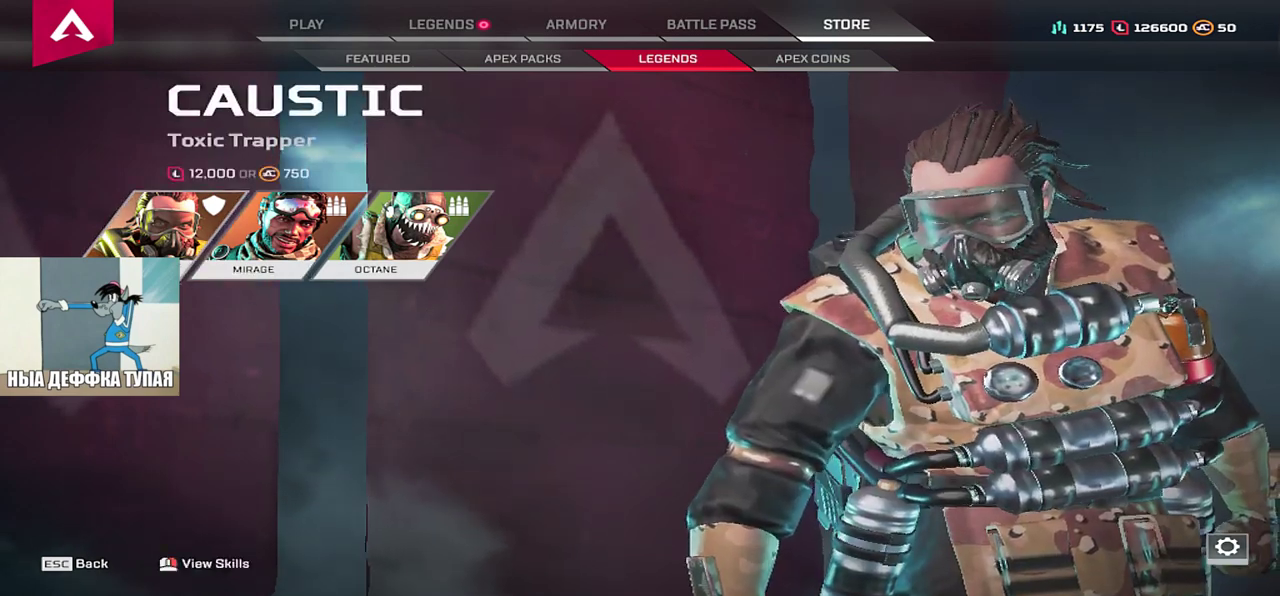
{"keys": [], "mouse": [], "events": []}
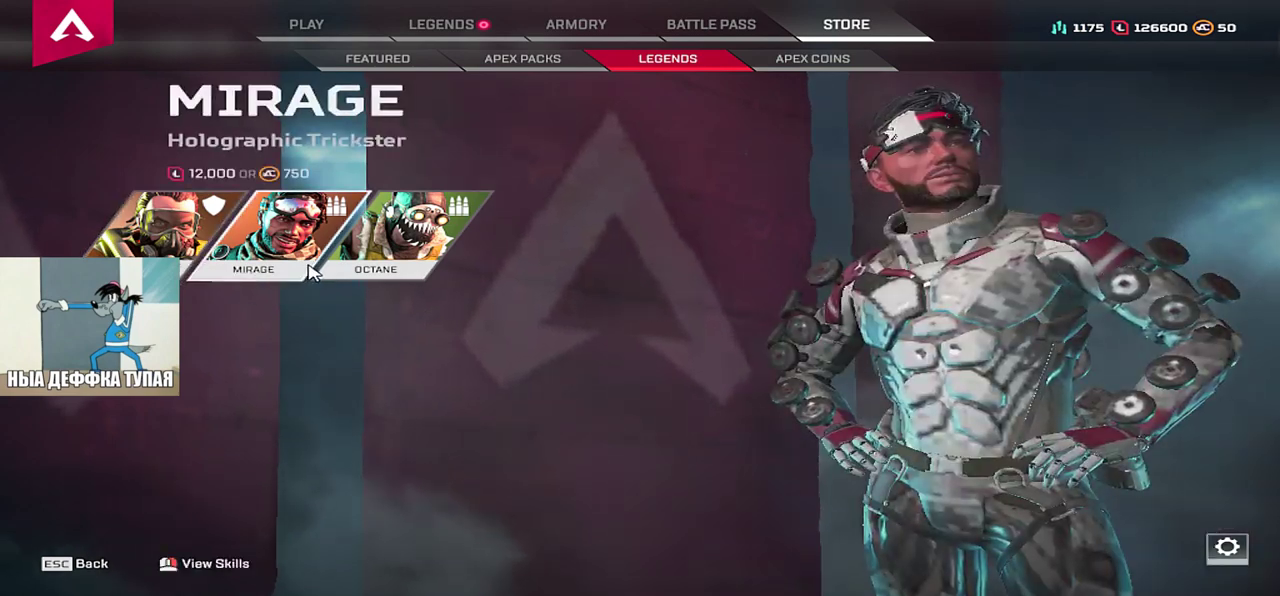
{"keys": [], "mouse": [], "events": []}
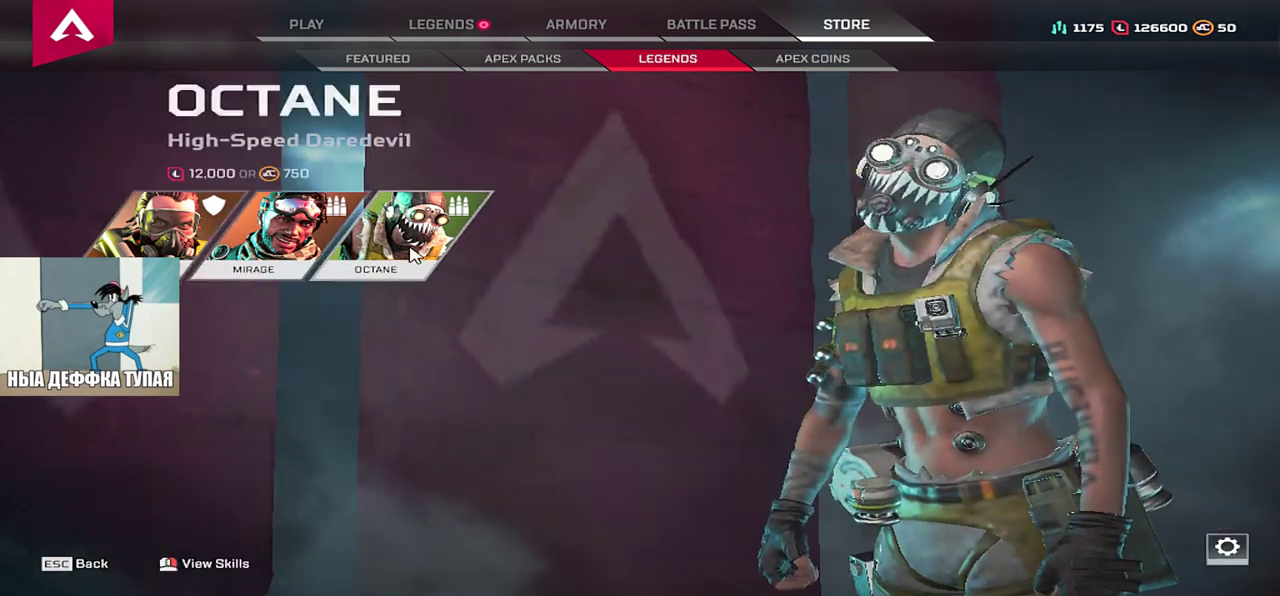
{"keys": [], "mouse": [], "events": [[67, "mouse_left", "down"], [117, "mouse_left", "up"]]}
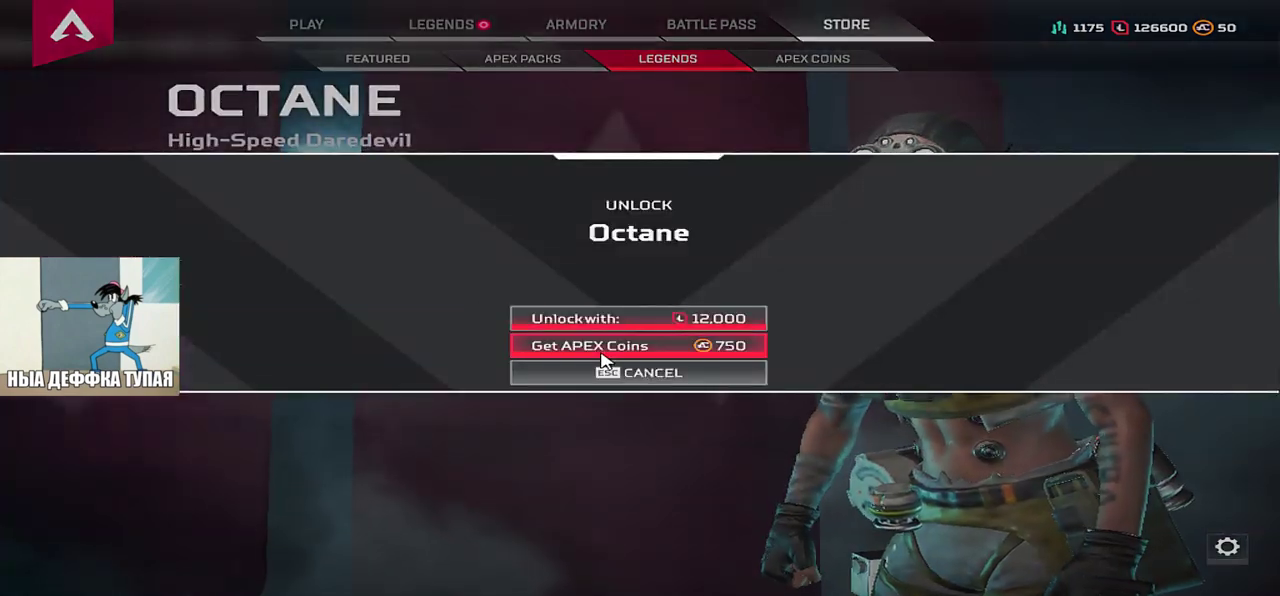
{"keys": [], "mouse": [], "events": []}
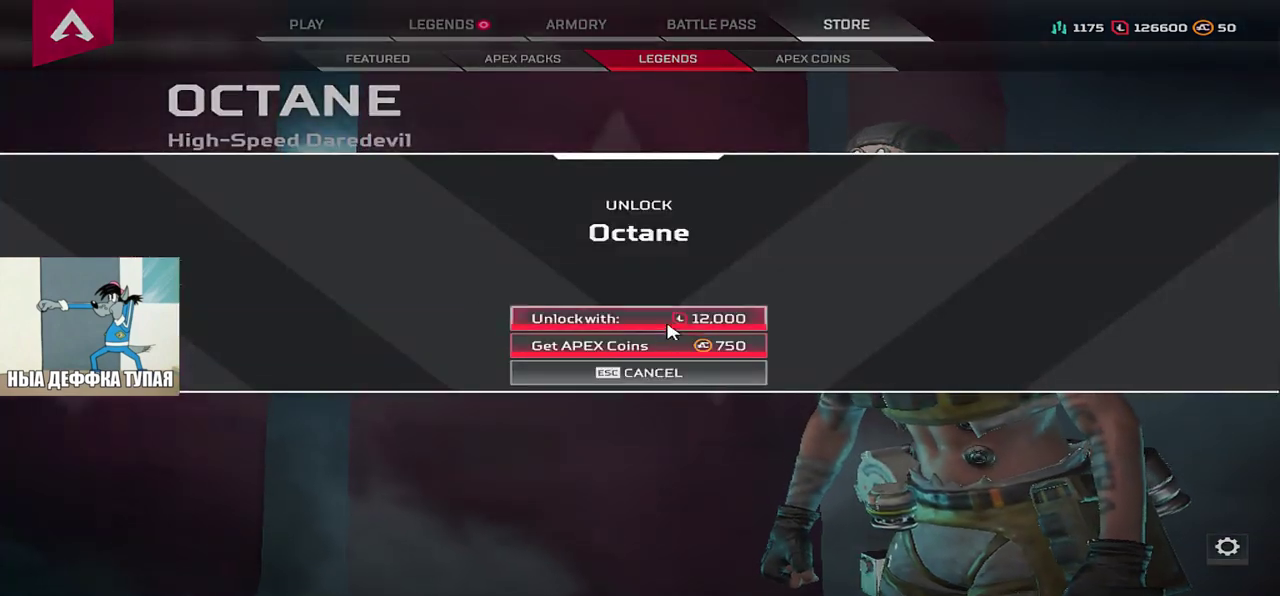
{"keys": [], "mouse": [], "events": []}
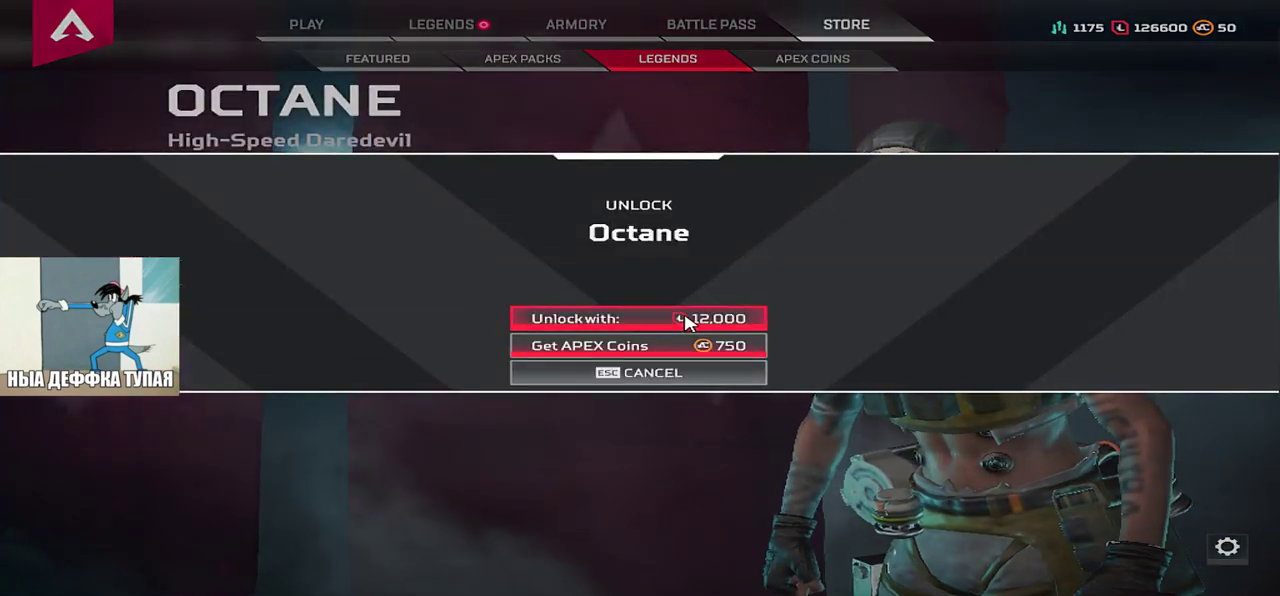
{"keys": [], "mouse": [], "events": [[400, "mouse_left", "down"], [467, "mouse_left", "up"]]}
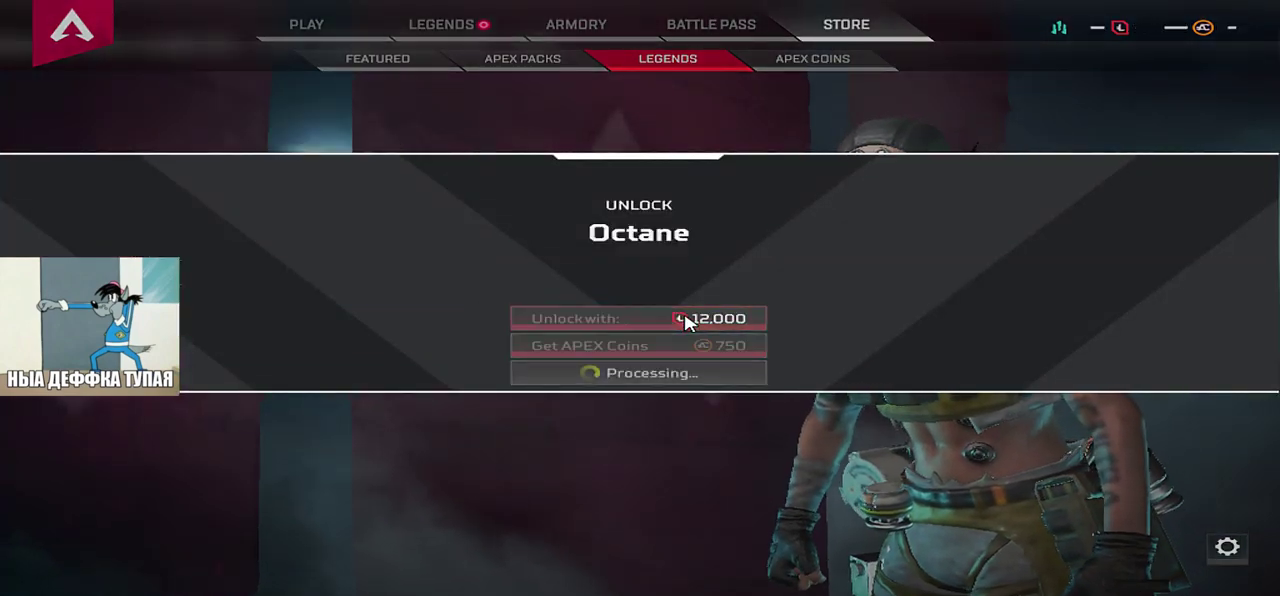
{"keys": [], "mouse": [], "events": []}
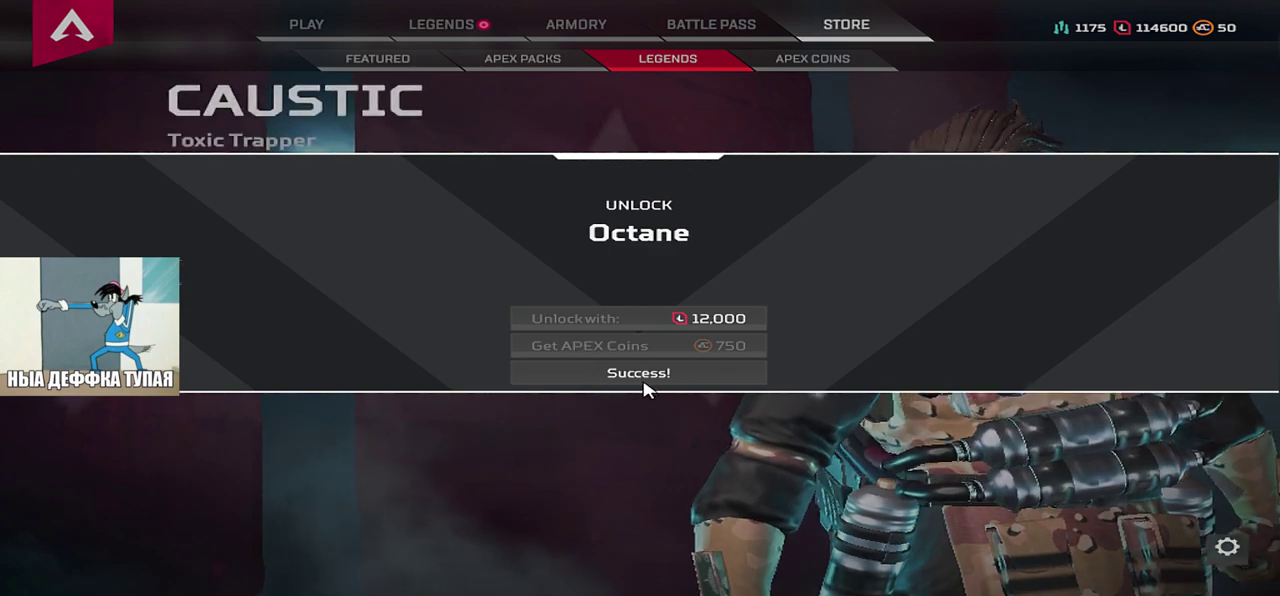
{"keys": [], "mouse": [], "events": []}
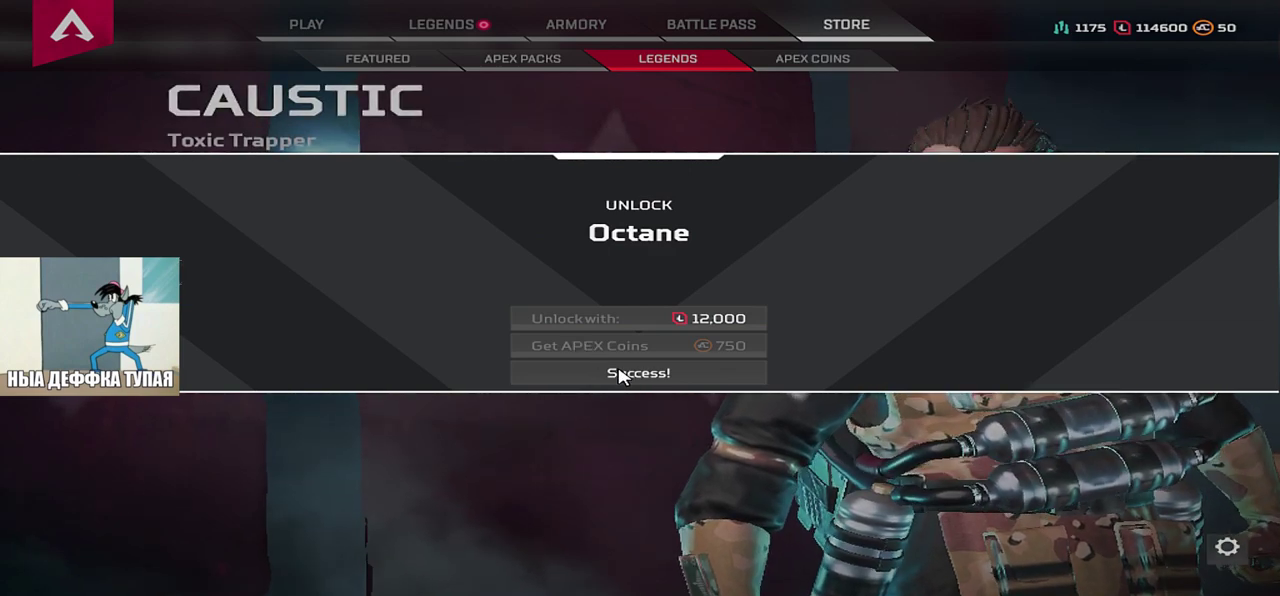
{"keys": [], "mouse": [], "events": []}
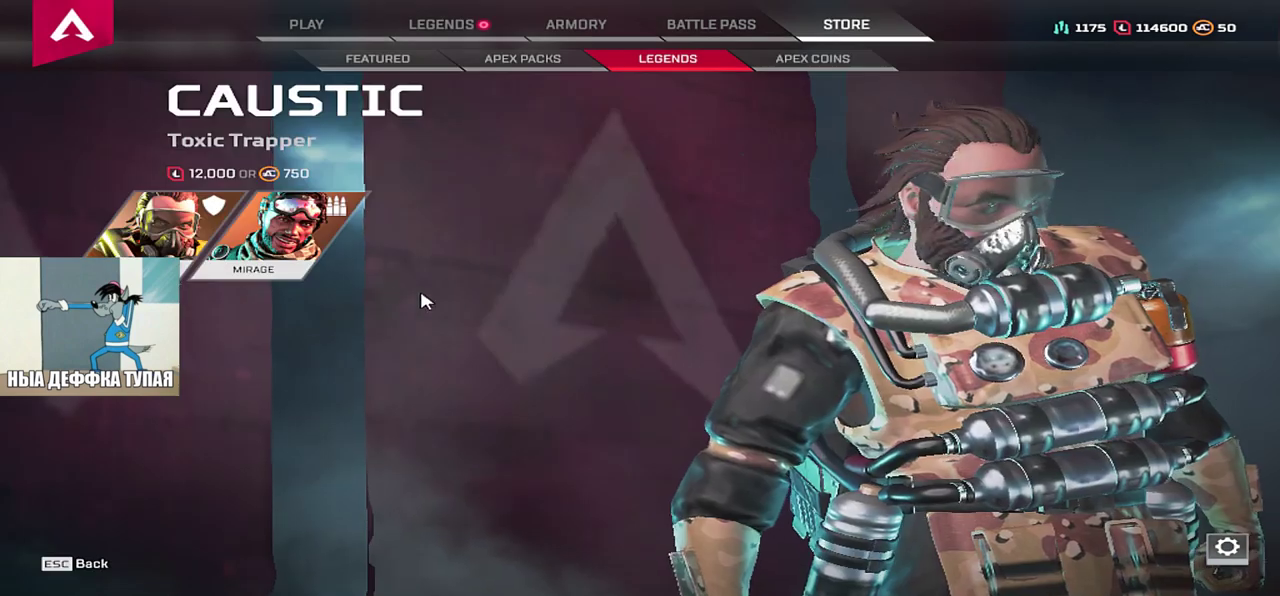
{"keys": [], "mouse": [], "events": []}
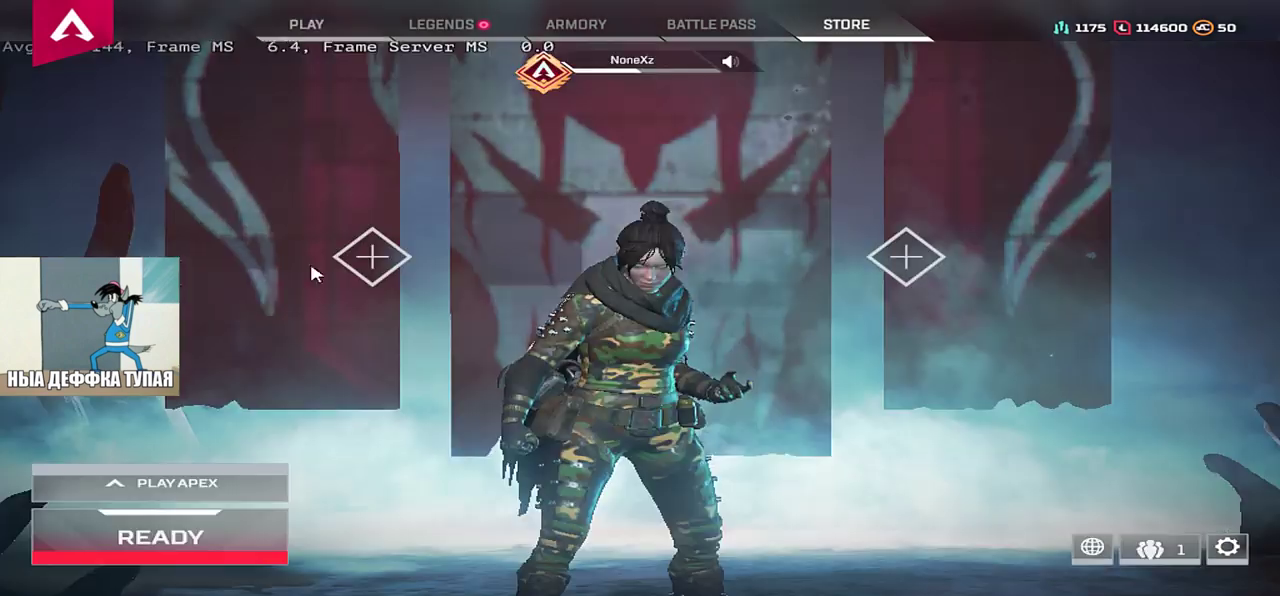
{"keys": [], "mouse": [], "events": []}
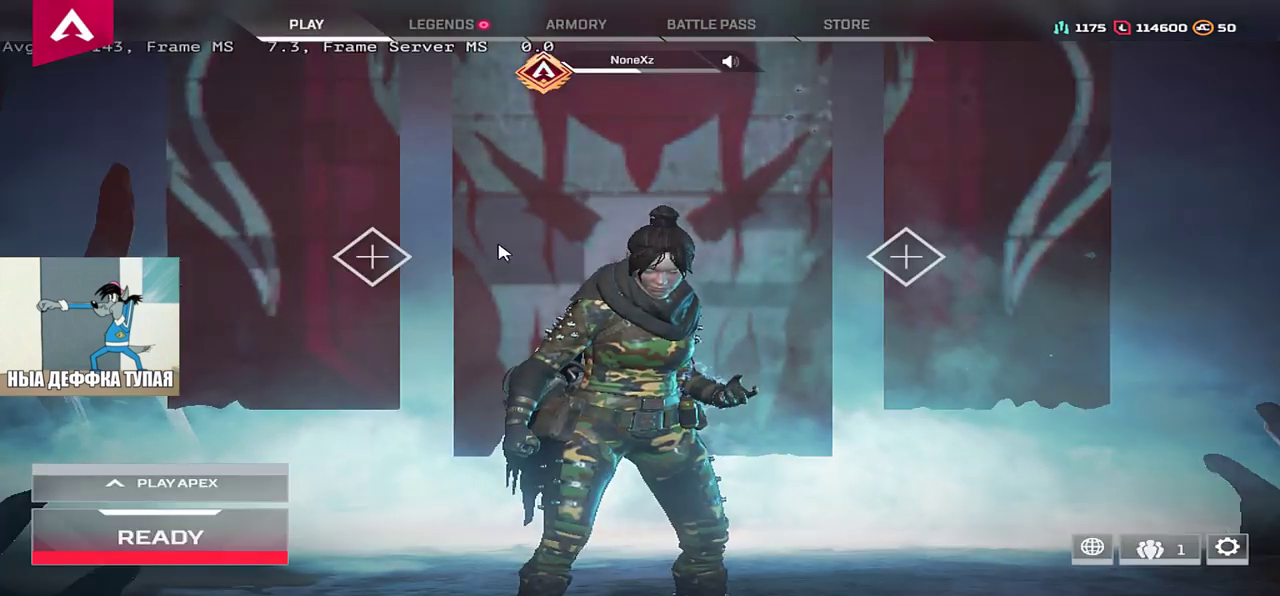
{"keys": [], "mouse": [], "events": []}